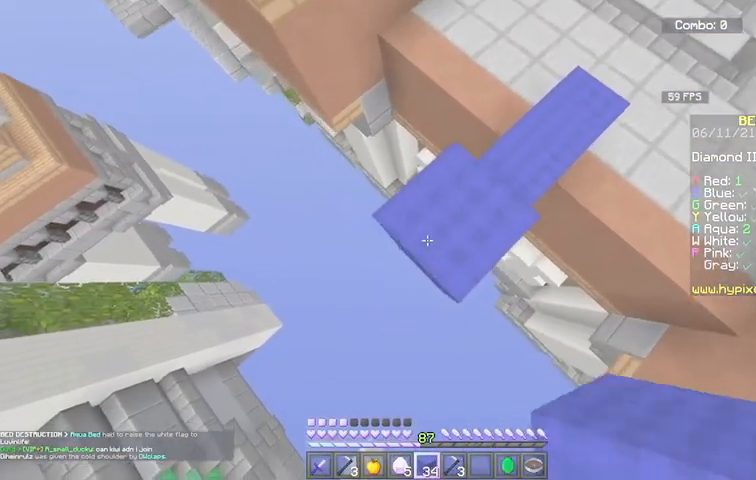
Gameplay with keyboard and mouse; each line is a JSON object with the keys and mouse buttons held at the frame after it. "events" lists presses ("down") and releases ("up") of "a", "d", "s", "space", "w", "mouse_left" and "mouse_right" between this image and that frame as [ms after this image, input, new state], when the widget could be followed in between. "mouse_left", "mouse_right" = the "left", "right" buttons of the "mouse" list. No other keys are recorded. Fast repeated clicks can show as one long hold. Mouse movement is not recorded.
{"keys": ["a", "s"], "mouse": ["right"], "events": []}
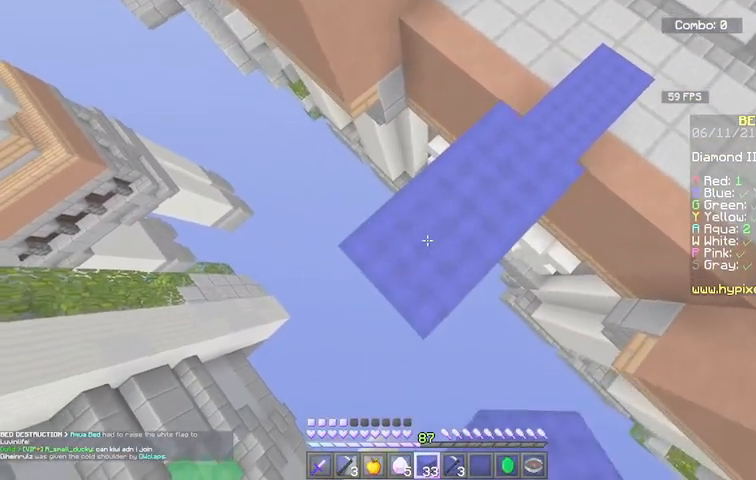
{"keys": ["a", "s"], "mouse": ["right"], "events": []}
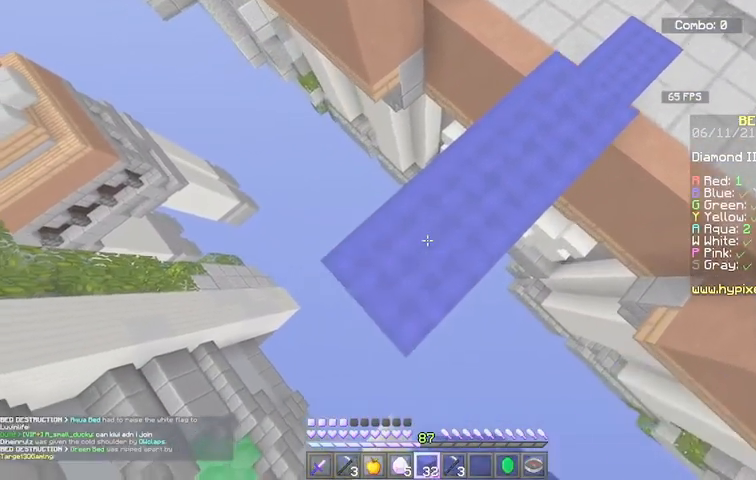
{"keys": ["a", "s"], "mouse": ["right"], "events": []}
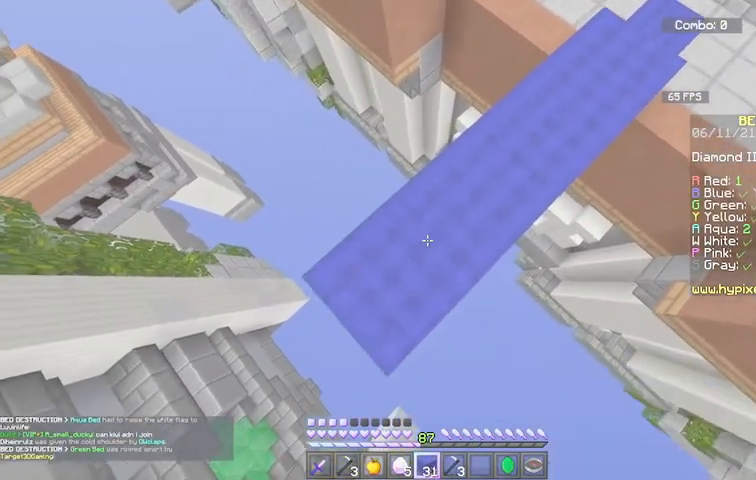
{"keys": ["a", "s"], "mouse": ["right"], "events": []}
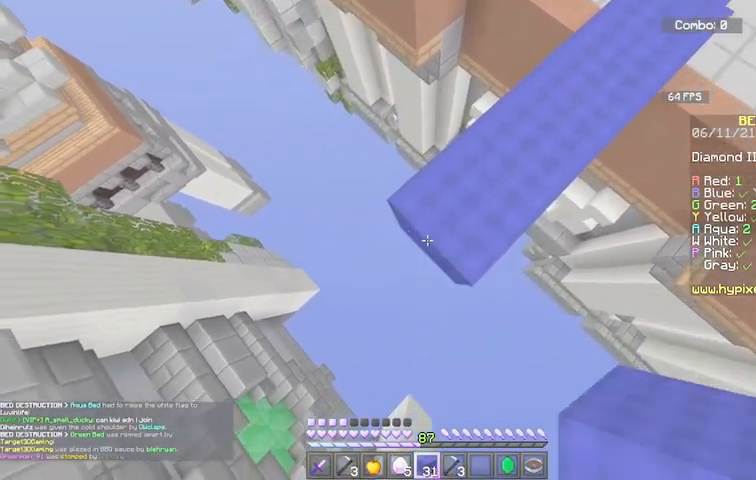
{"keys": ["a", "s"], "mouse": ["right"], "events": []}
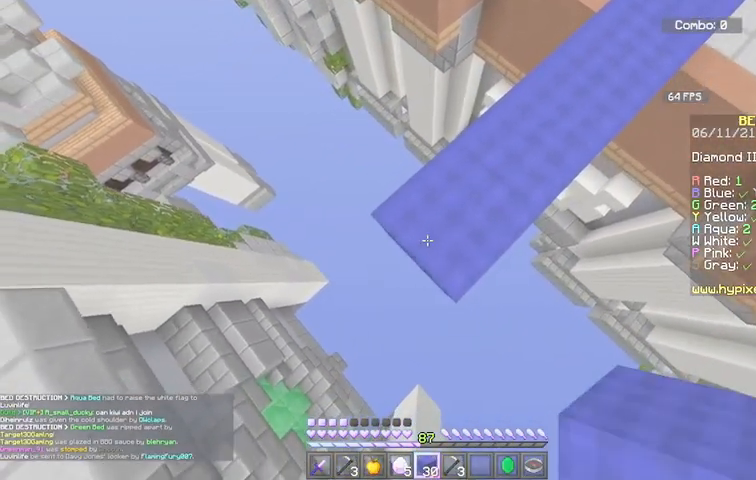
{"keys": ["a", "s"], "mouse": ["right"], "events": []}
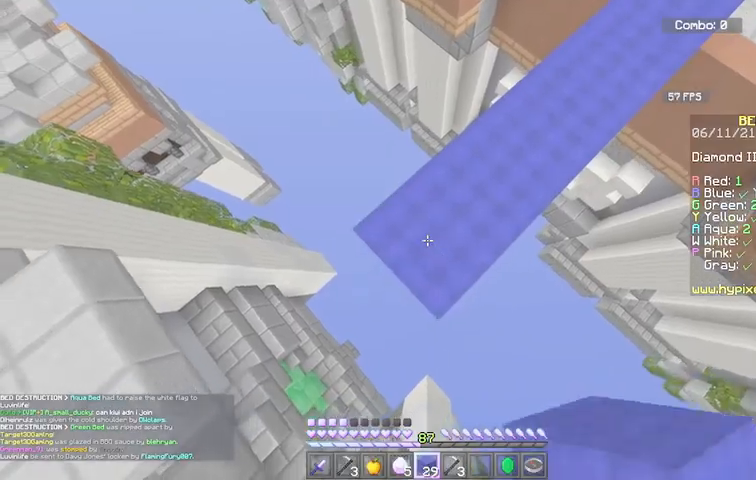
{"keys": ["a", "s"], "mouse": ["right"], "events": []}
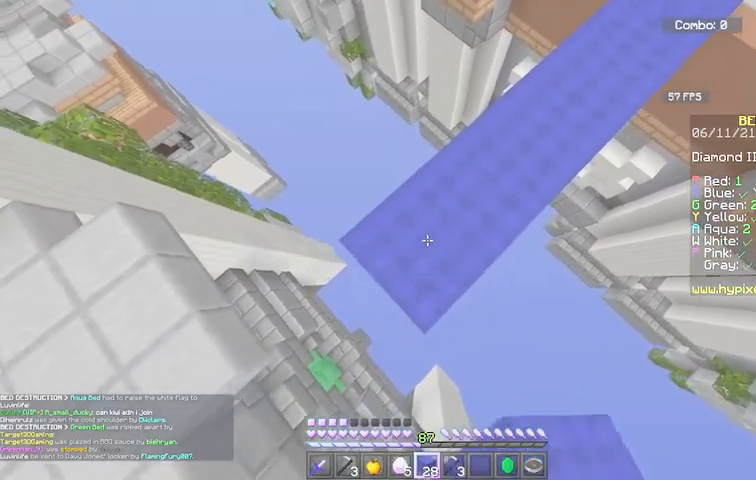
{"keys": ["a", "d"], "mouse": ["right"], "events": [[433, "d", "down"], [433, "s", "up"]]}
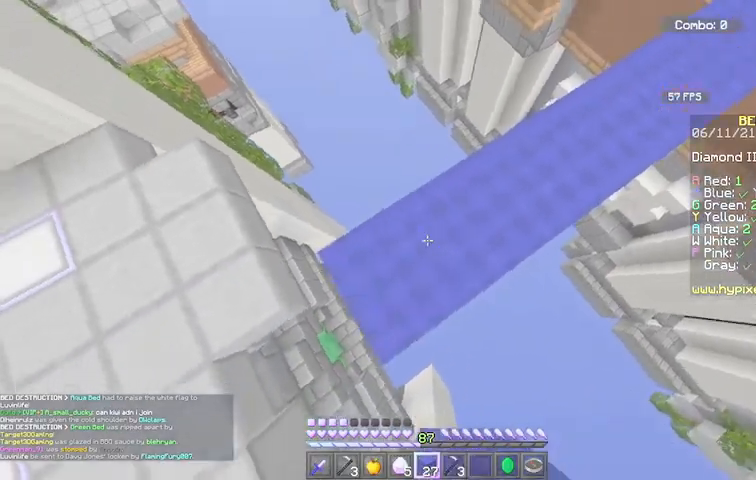
{"keys": ["w"], "mouse": [], "events": [[100, "a", "up"], [234, "d", "up"], [267, "mouse_right", "up"], [400, "w", "down"]]}
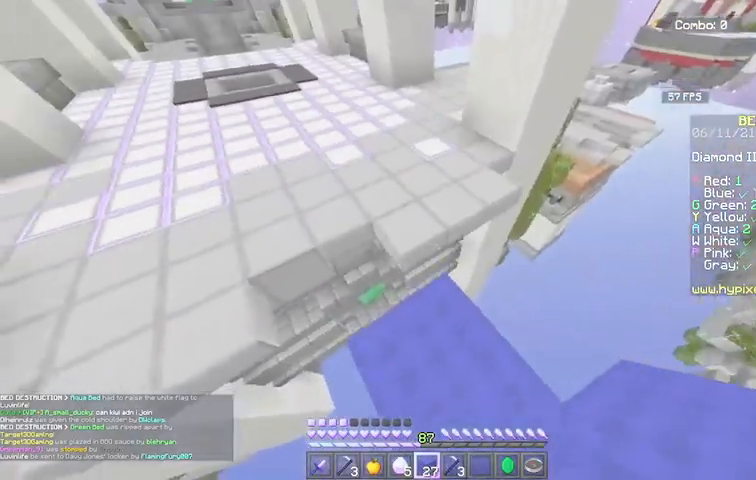
{"keys": ["space", "w"], "mouse": ["left"], "events": [[167, "space", "down"], [368, "mouse_left", "down"]]}
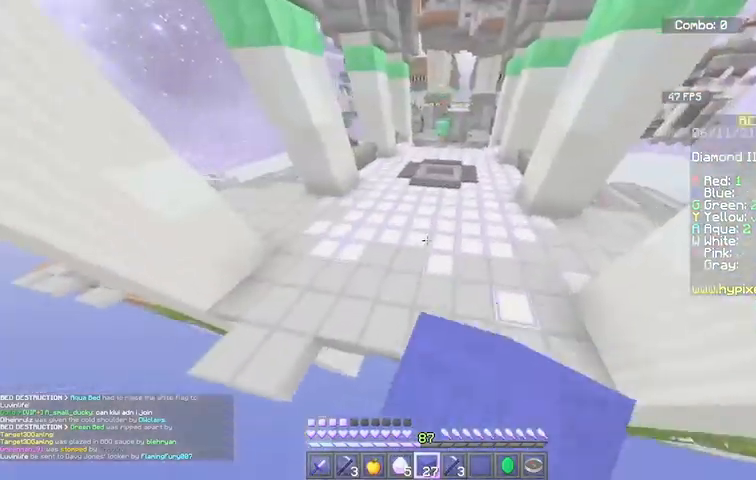
{"keys": ["space", "w"], "mouse": ["left"], "events": []}
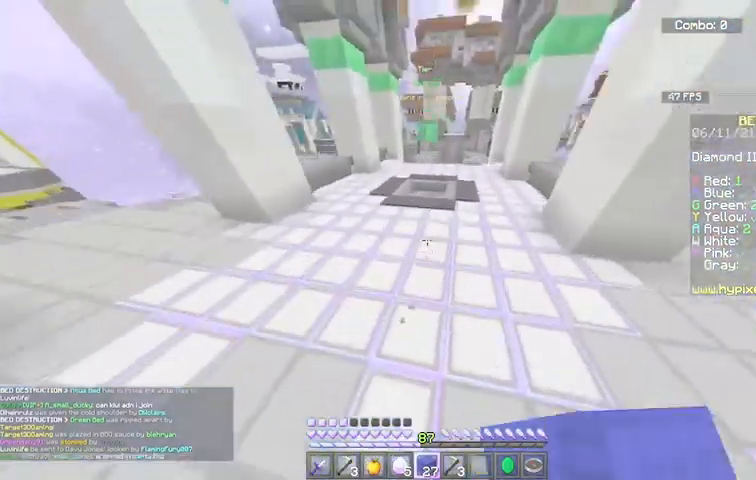
{"keys": ["space", "w"], "mouse": [], "events": [[333, "mouse_left", "up"]]}
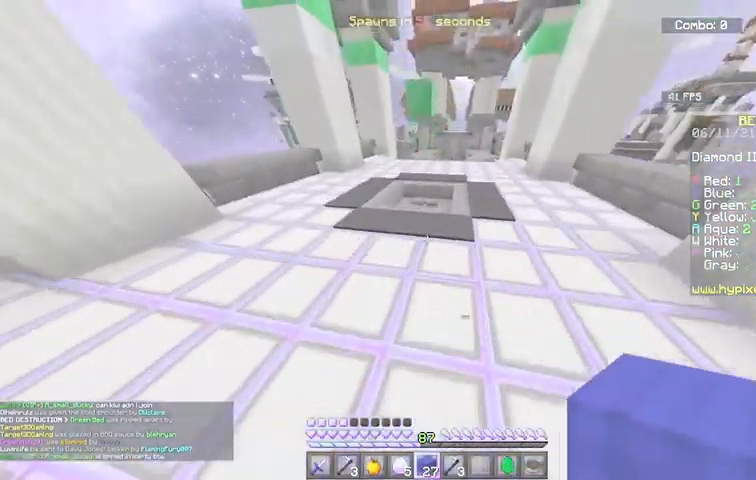
{"keys": ["w"], "mouse": [], "events": [[400, "space", "up"]]}
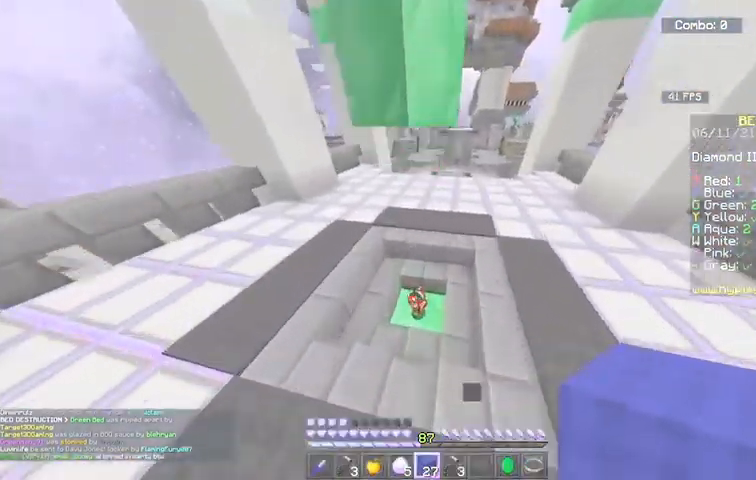
{"keys": ["w"], "mouse": [], "events": []}
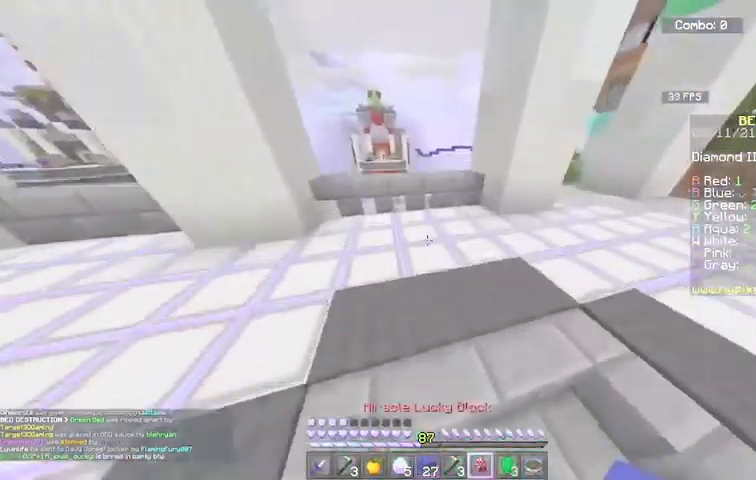
{"keys": ["w"], "mouse": [], "events": []}
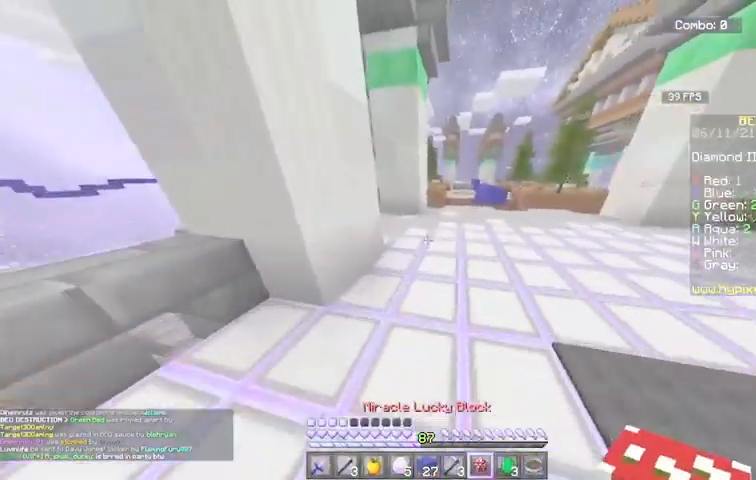
{"keys": [], "mouse": ["right"], "events": [[300, "mouse_right", "down"], [433, "w", "up"]]}
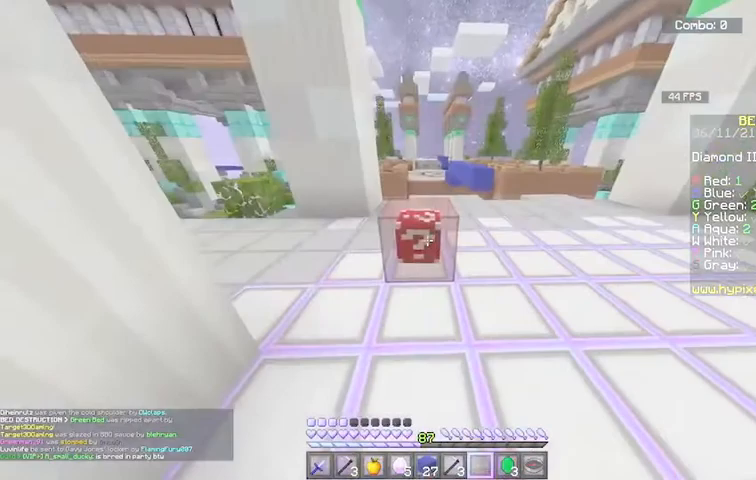
{"keys": [], "mouse": ["left"], "events": [[33, "mouse_left", "down"], [67, "mouse_right", "up"]]}
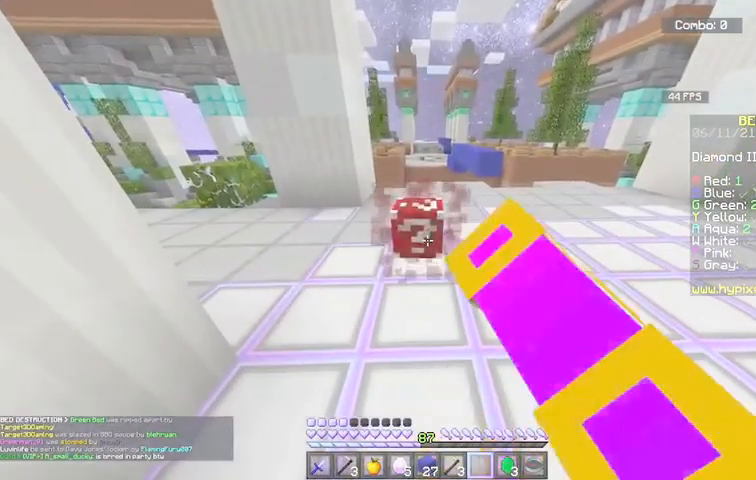
{"keys": [], "mouse": [], "events": [[34, "w", "down"], [234, "mouse_left", "up"], [234, "w", "up"]]}
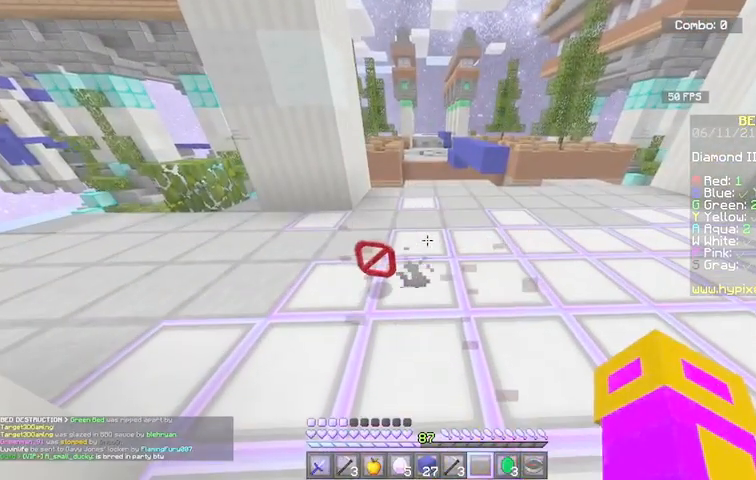
{"keys": ["w"], "mouse": [], "events": [[234, "w", "down"]]}
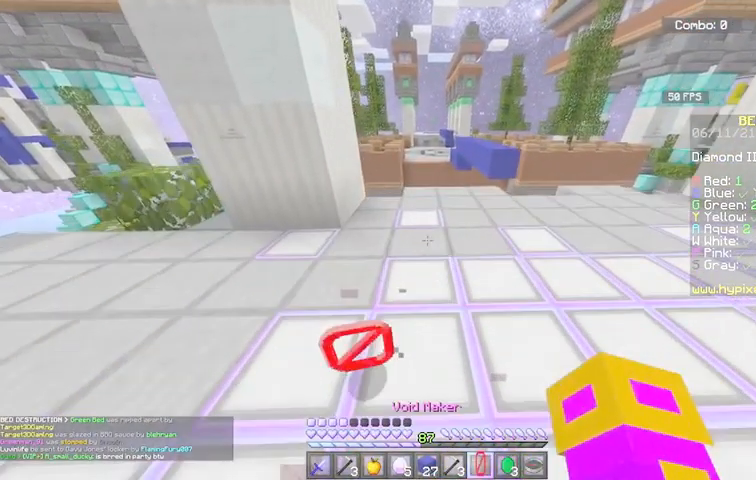
{"keys": ["w"], "mouse": [], "events": [[66, "w", "up"], [467, "w", "down"]]}
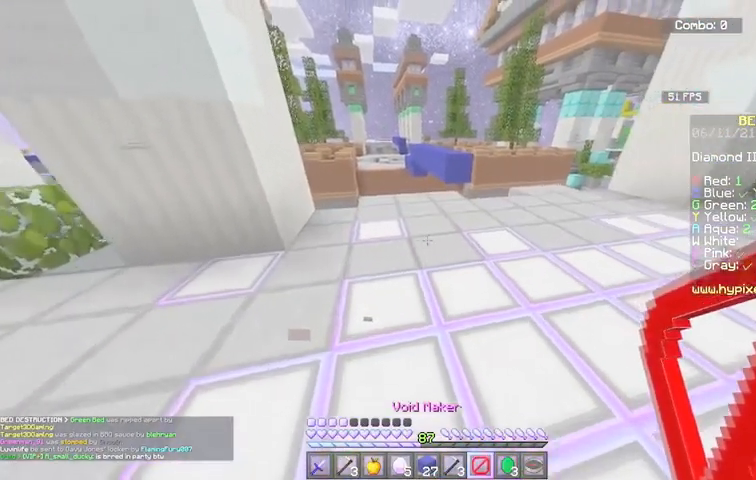
{"keys": [], "mouse": [], "events": [[100, "d", "down"], [334, "w", "up"], [367, "d", "up"]]}
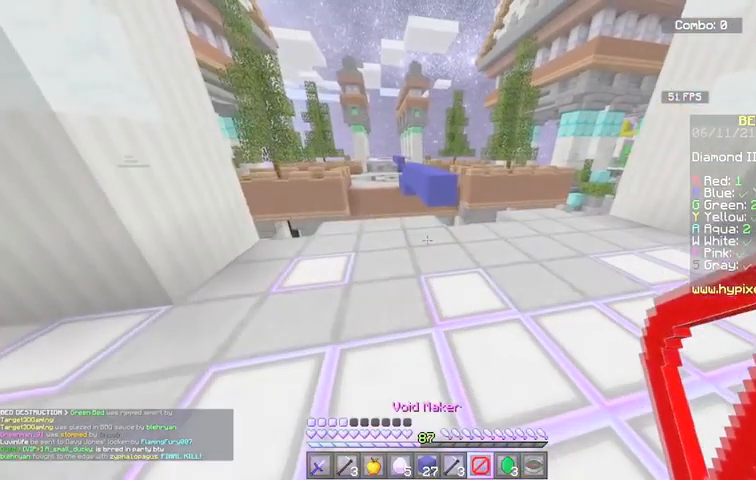
{"keys": ["w"], "mouse": [], "events": [[233, "d", "down"], [367, "w", "down"], [467, "d", "up"]]}
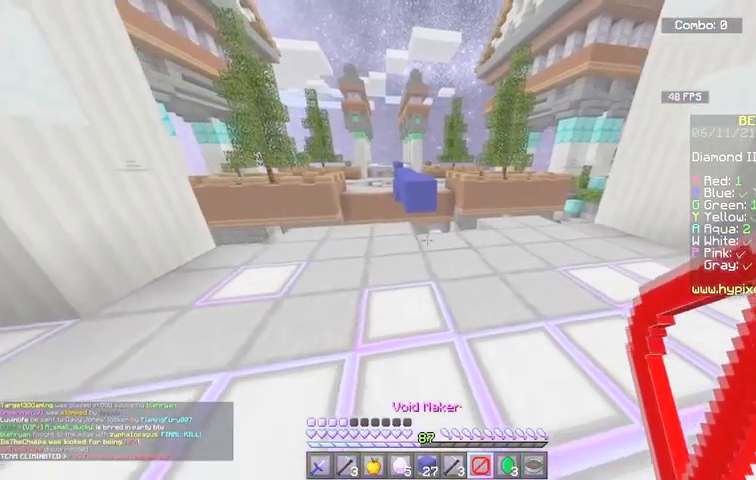
{"keys": [], "mouse": [], "events": [[33, "w", "up"]]}
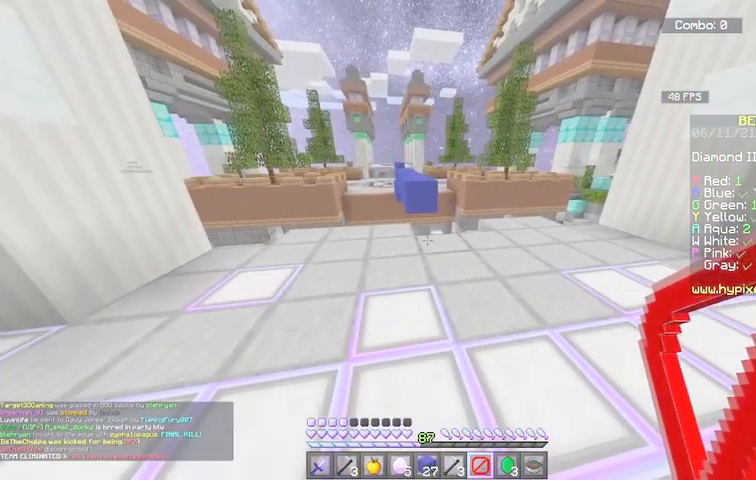
{"keys": [], "mouse": [], "events": []}